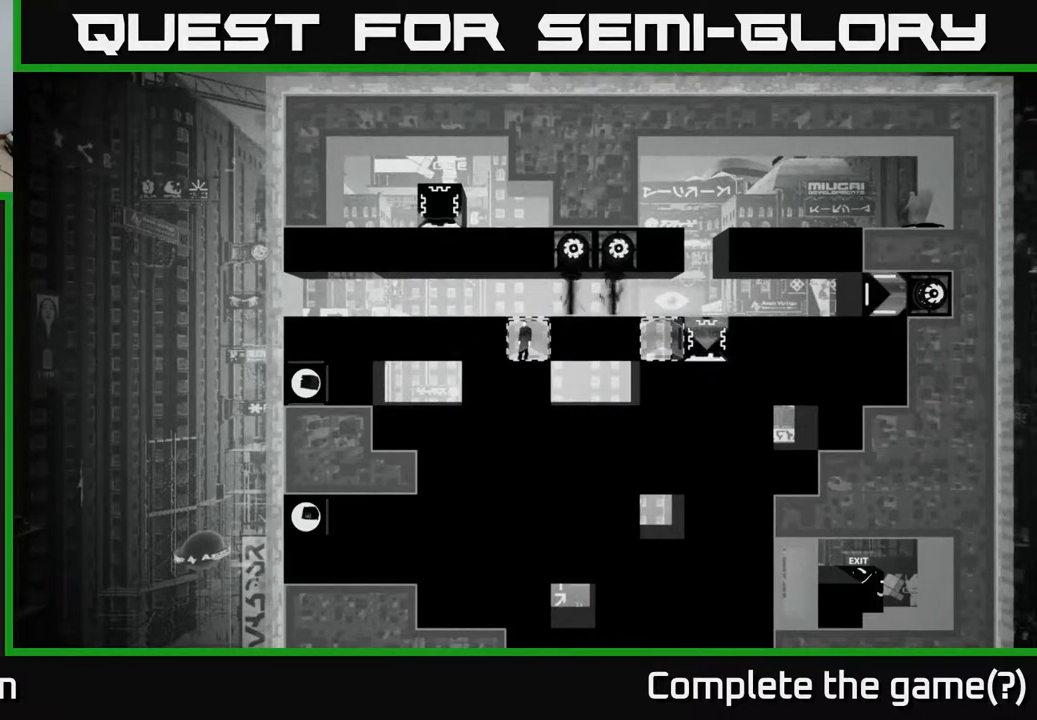
Gameplay with a controller (Xbox layout); each line is a JSON object with the inputs held at the frame after it. "events" lists button and stick changes between this image and that frame as [ms after this image, input, new state], when the widget could be followed in between.
{"buttons": ["A"], "left_stick": "center", "right_stick": "center", "events": [[500, "A", "down"]]}
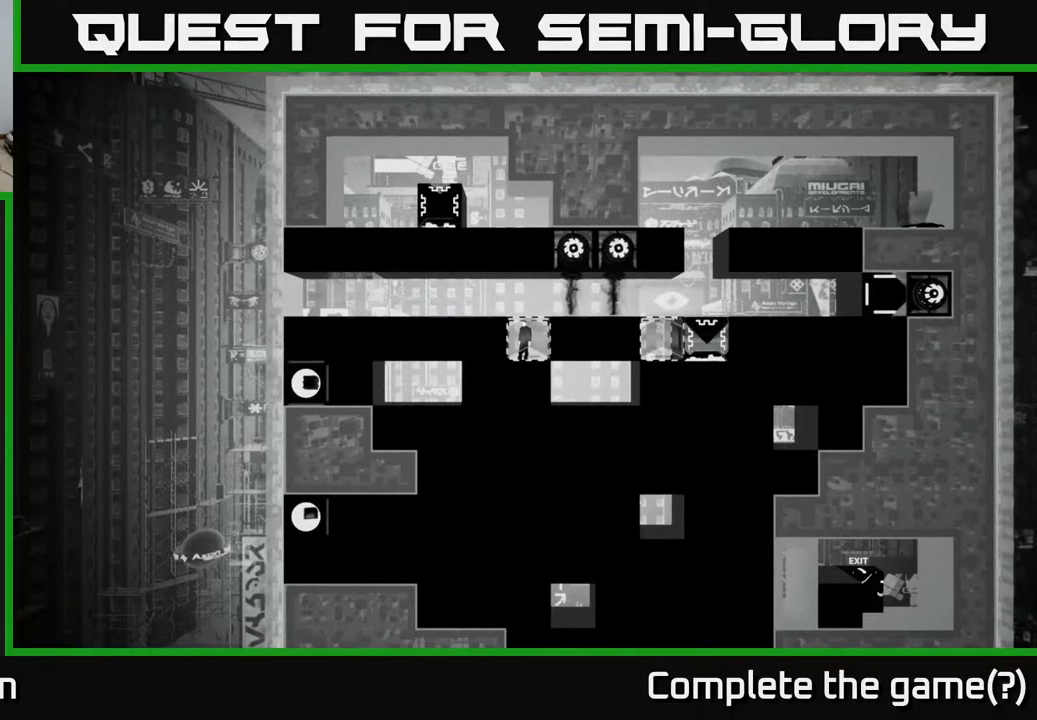
{"buttons": ["DPAD_LEFT"], "left_stick": "center", "right_stick": "center", "events": [[67, "DPAD_LEFT", "down"], [200, "A", "up"]]}
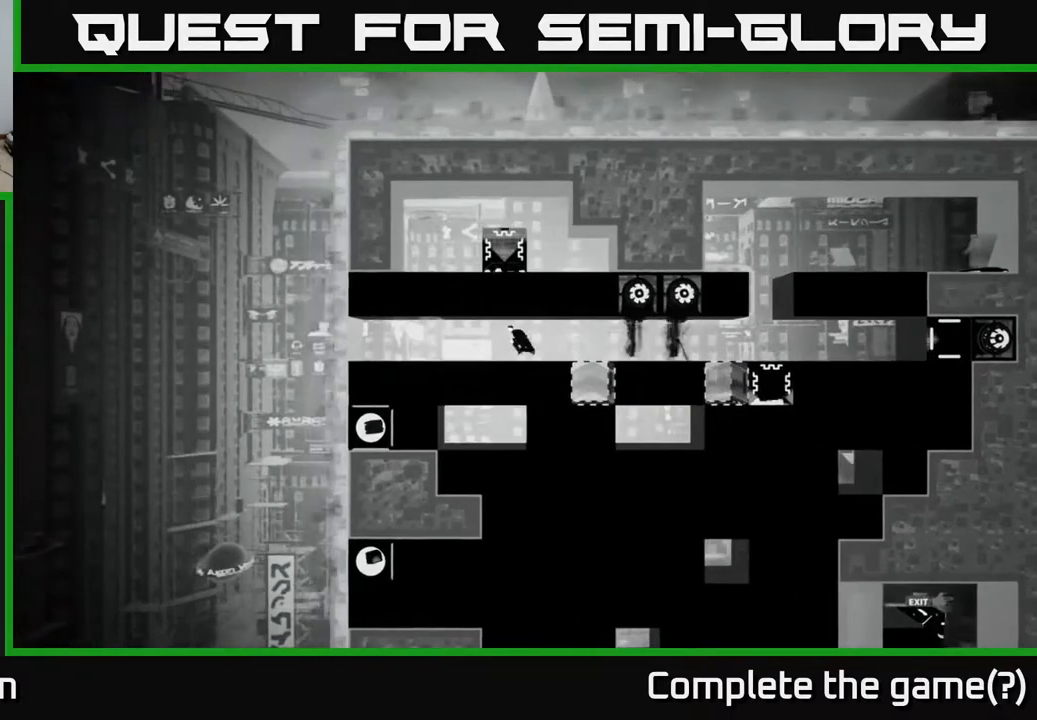
{"buttons": [], "left_stick": "center", "right_stick": "center", "events": [[450, "DPAD_LEFT", "up"]]}
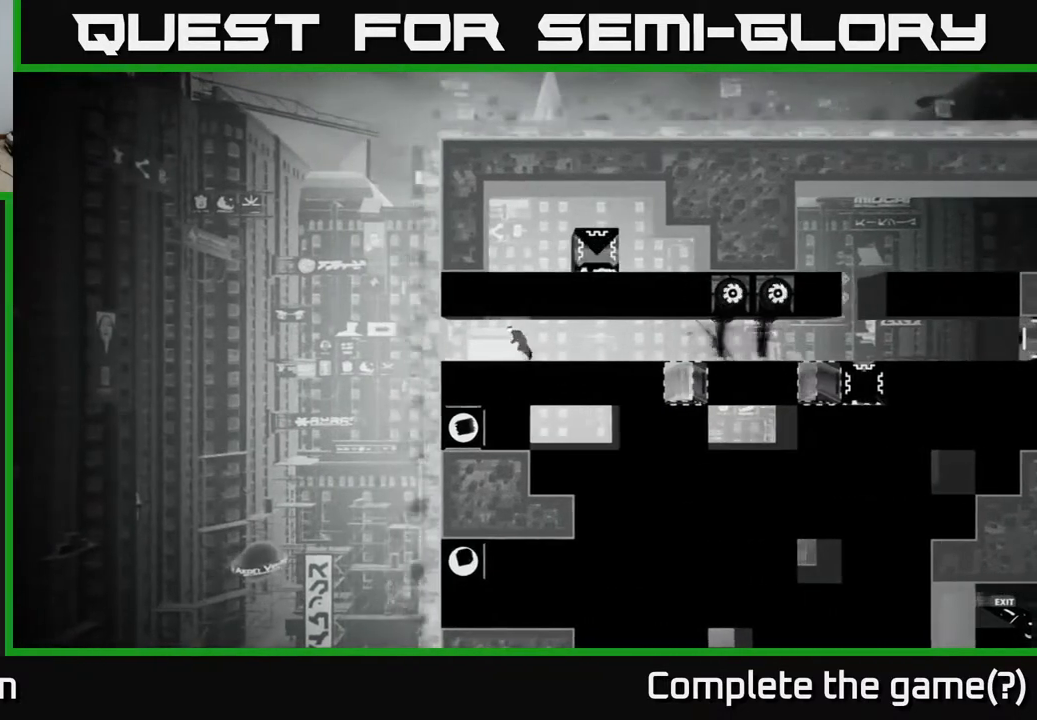
{"buttons": [], "left_stick": "center", "right_stick": "center", "events": [[133, "B", "down"], [367, "B", "up"]]}
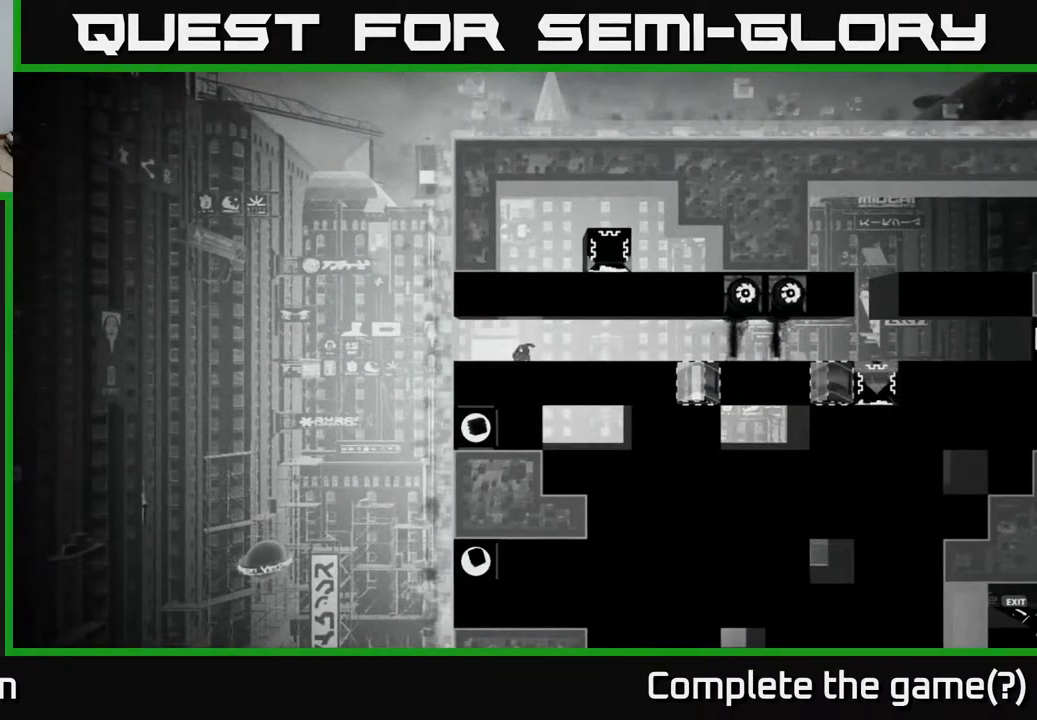
{"buttons": [], "left_stick": "center", "right_stick": "center", "events": []}
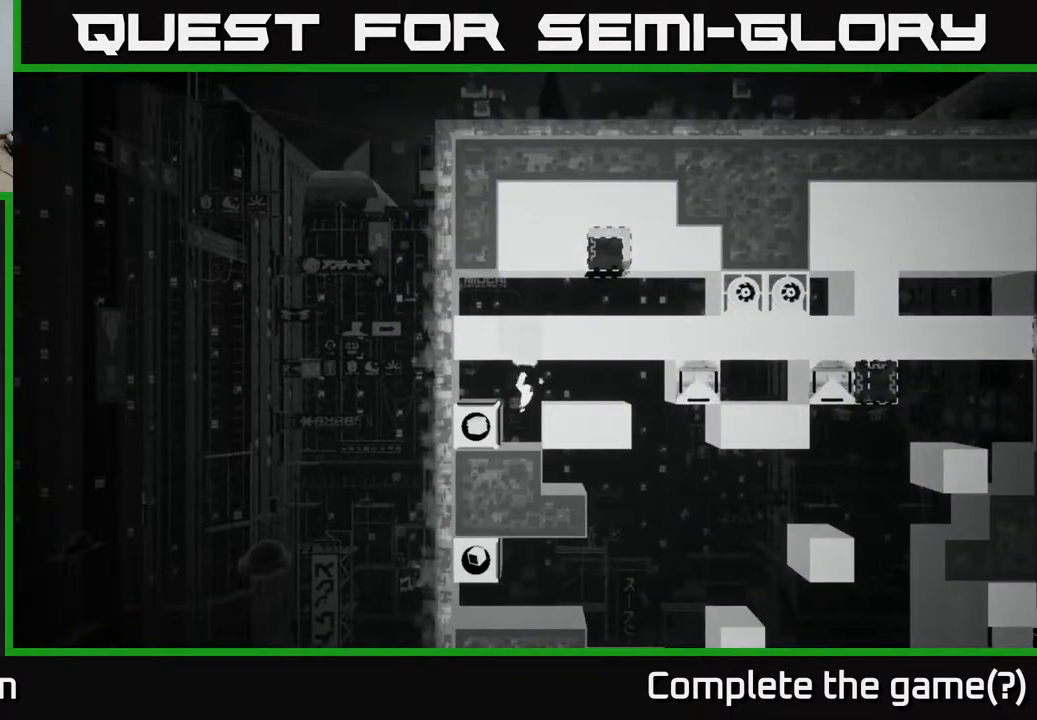
{"buttons": [], "left_stick": "center", "right_stick": "center", "events": []}
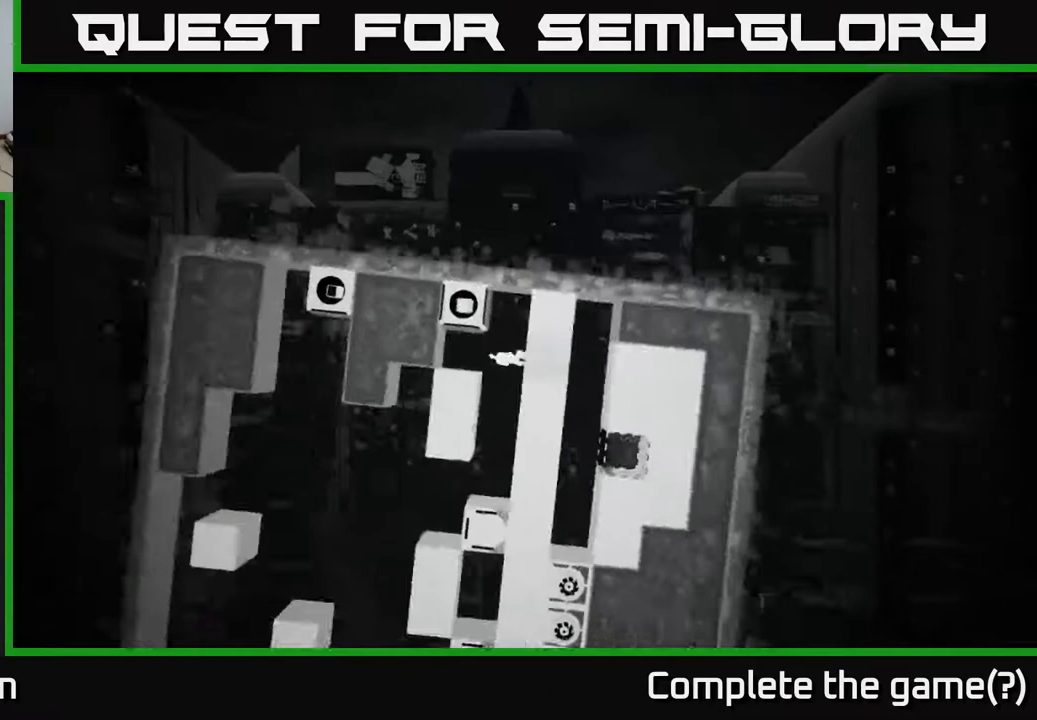
{"buttons": ["A", "DPAD_RIGHT"], "left_stick": "center", "right_stick": "center", "events": [[250, "DPAD_RIGHT", "down"], [433, "A", "down"]]}
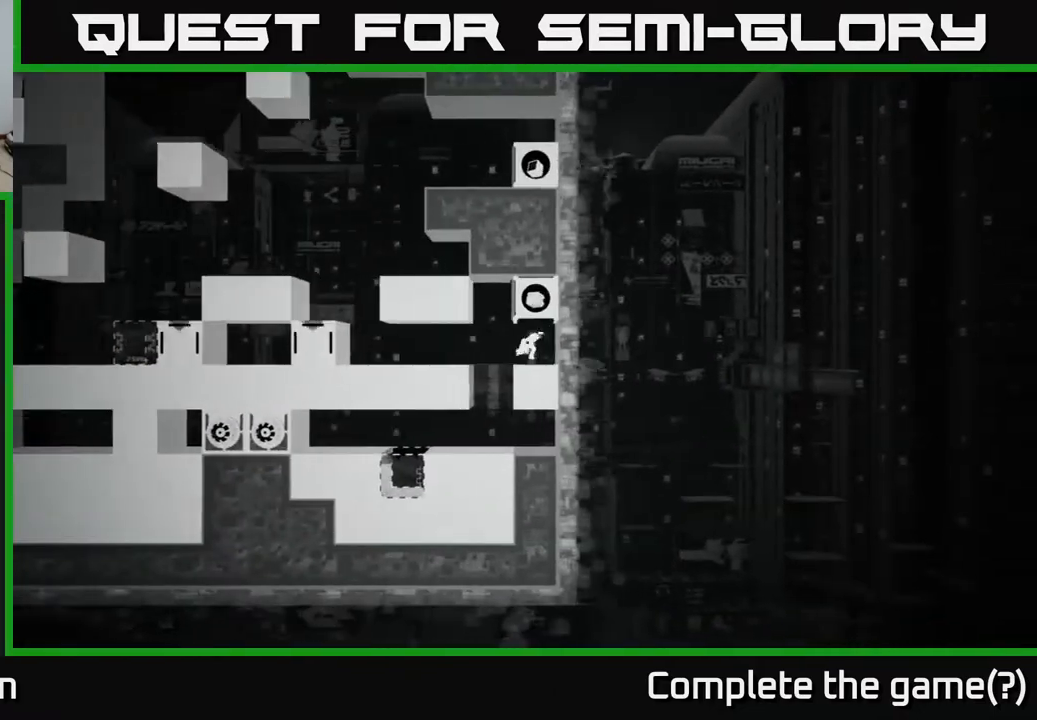
{"buttons": ["DPAD_RIGHT"], "left_stick": "center", "right_stick": "center", "events": [[50, "DPAD_RIGHT", "up"], [83, "A", "up"], [83, "DPAD_LEFT", "down"], [417, "DPAD_LEFT", "up"], [500, "DPAD_RIGHT", "down"]]}
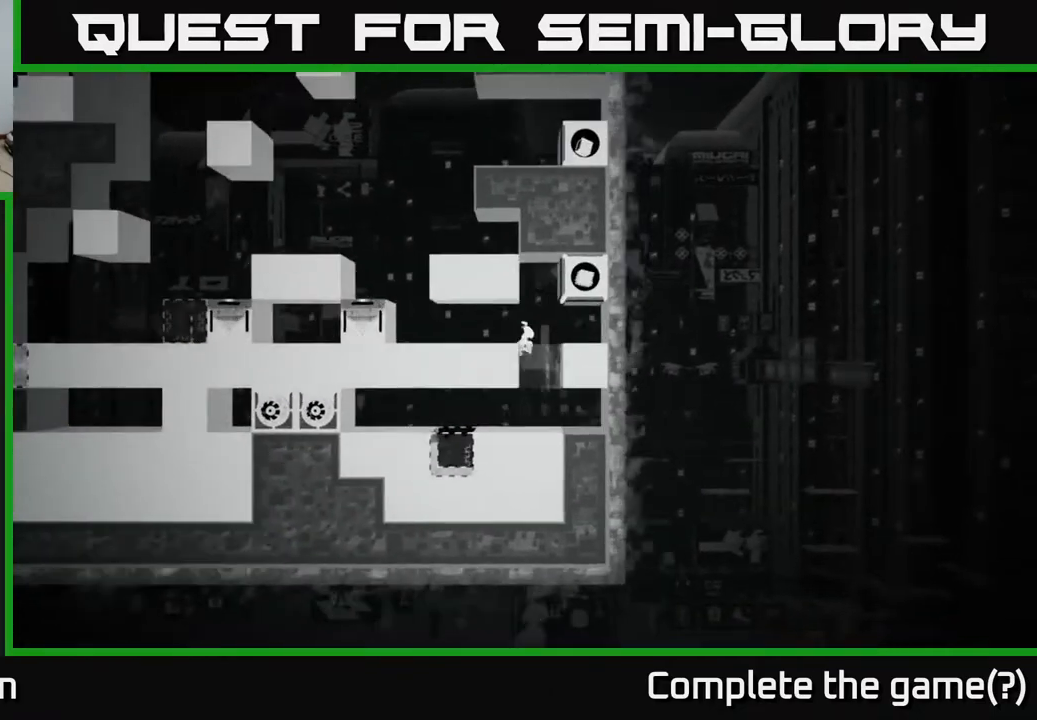
{"buttons": [], "left_stick": "center", "right_stick": "center", "events": [[100, "DPAD_RIGHT", "up"], [283, "DPAD_LEFT", "down"], [500, "DPAD_LEFT", "up"]]}
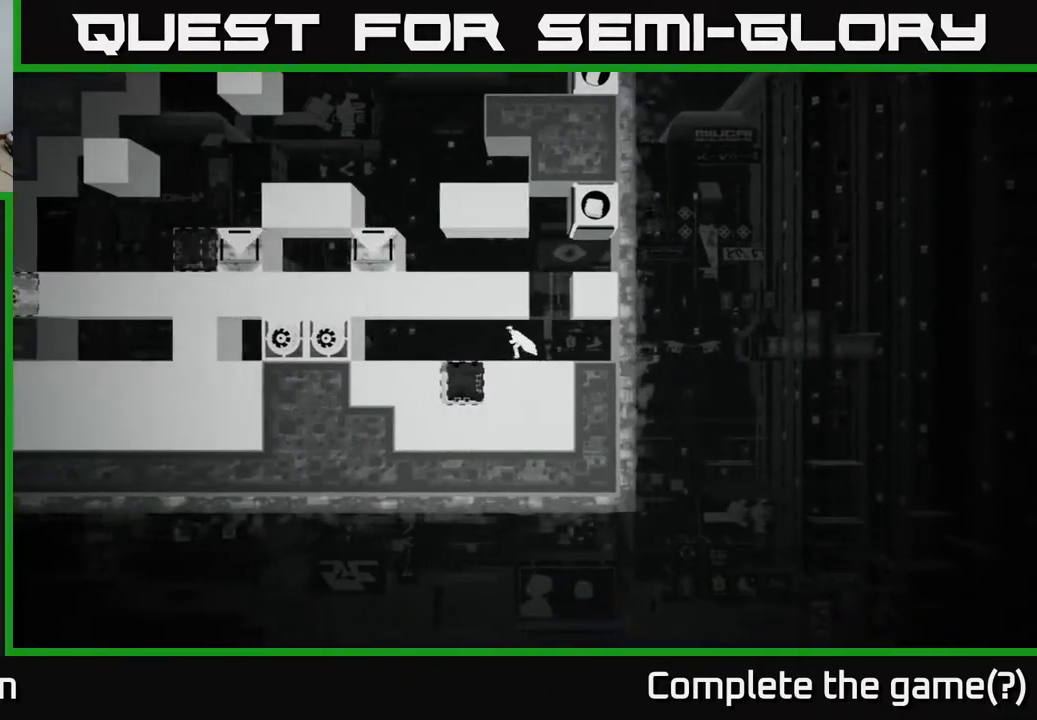
{"buttons": [], "left_stick": "center", "right_stick": "center", "events": [[33, "B", "down"], [217, "B", "up"]]}
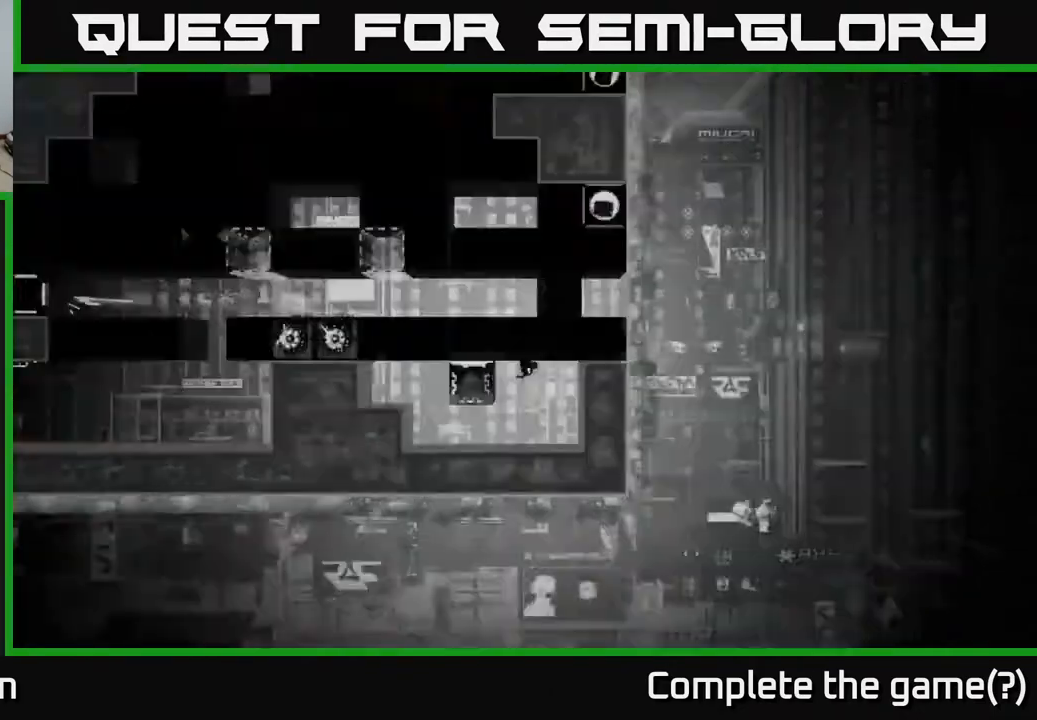
{"buttons": [], "left_stick": "center", "right_stick": "center", "events": []}
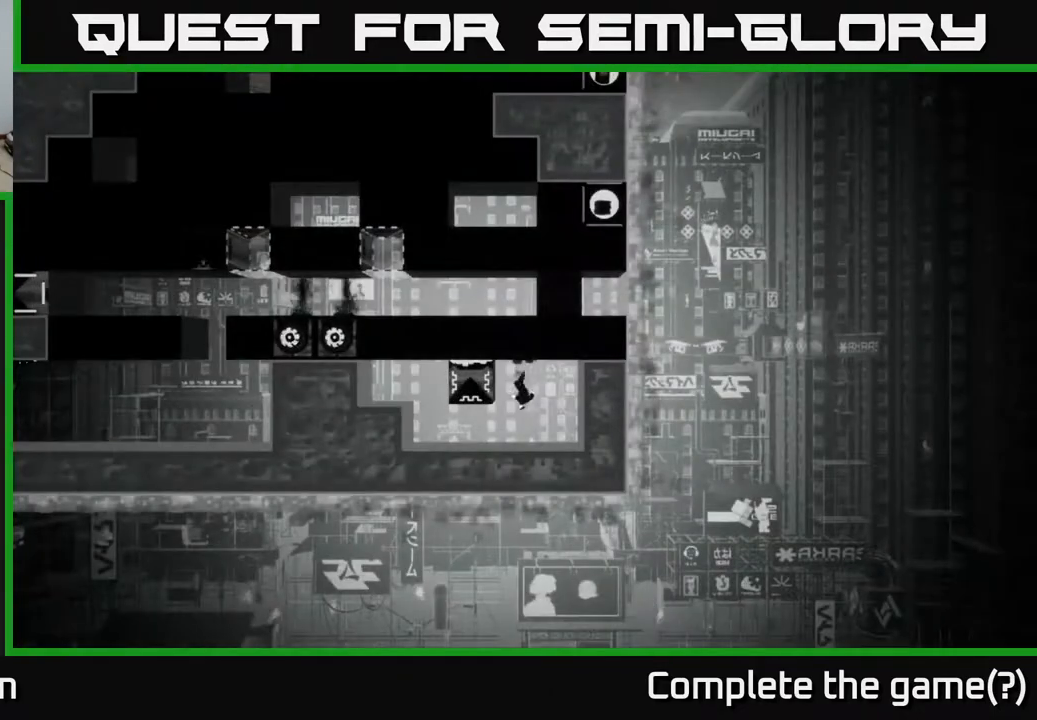
{"buttons": [], "left_stick": "center", "right_stick": "center", "events": []}
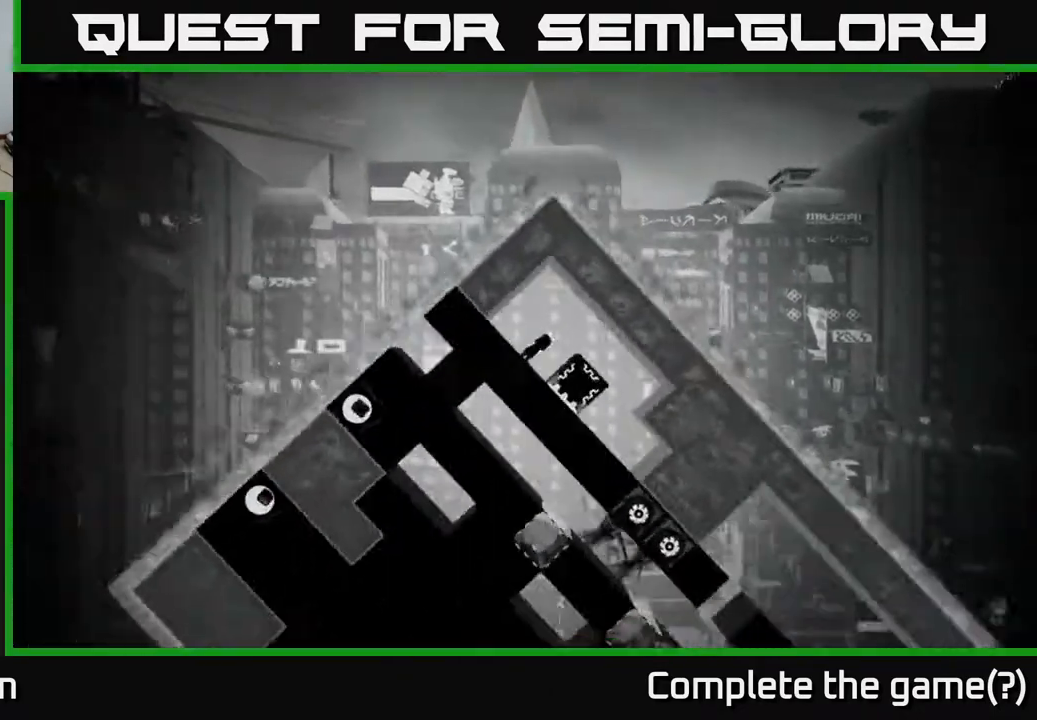
{"buttons": [], "left_stick": "center", "right_stick": "center", "events": []}
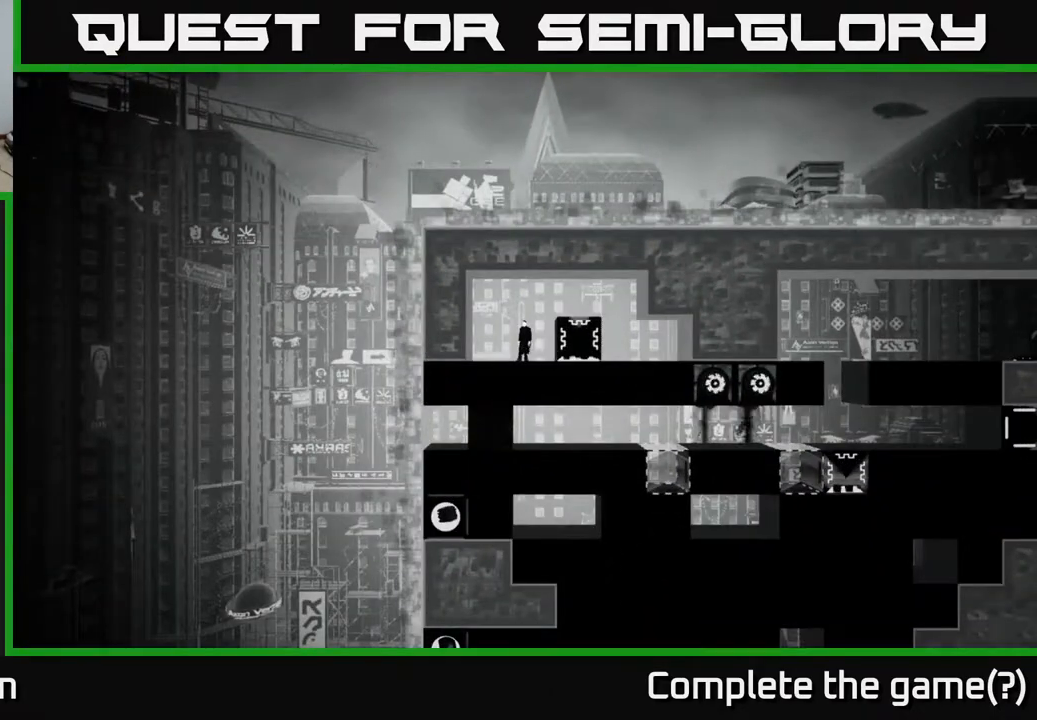
{"buttons": [], "left_stick": "center", "right_stick": "center", "events": [[150, "DPAD_RIGHT", "down"], [217, "DPAD_RIGHT", "up"]]}
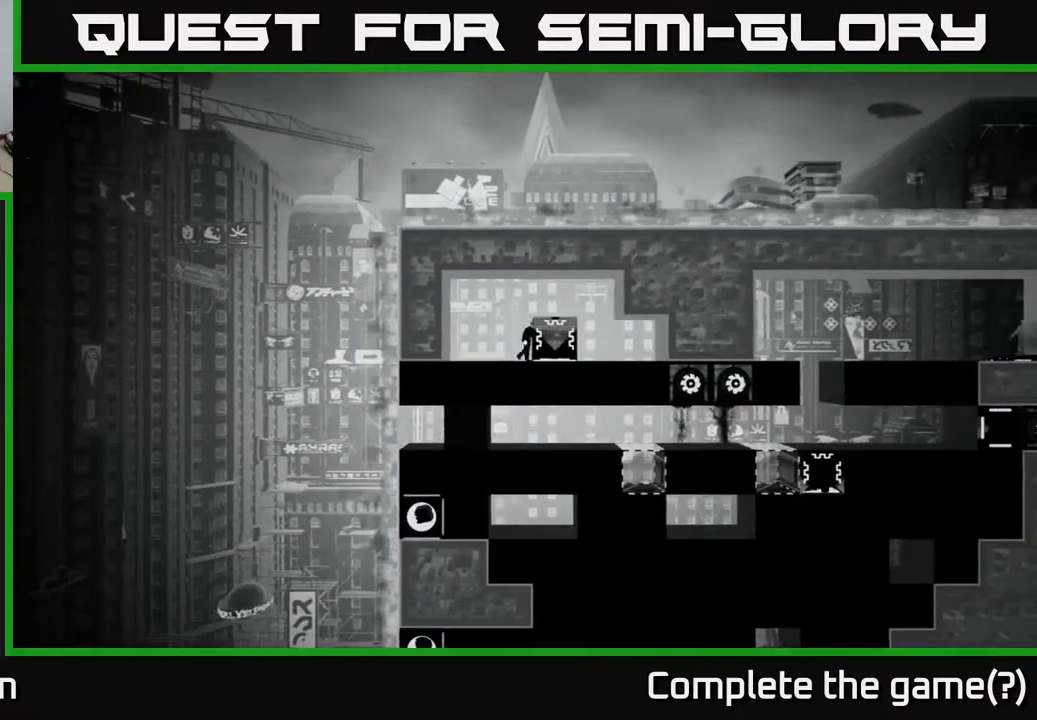
{"buttons": [], "left_stick": "center", "right_stick": "down-right", "events": [[133, "right_stick", "down-right"]]}
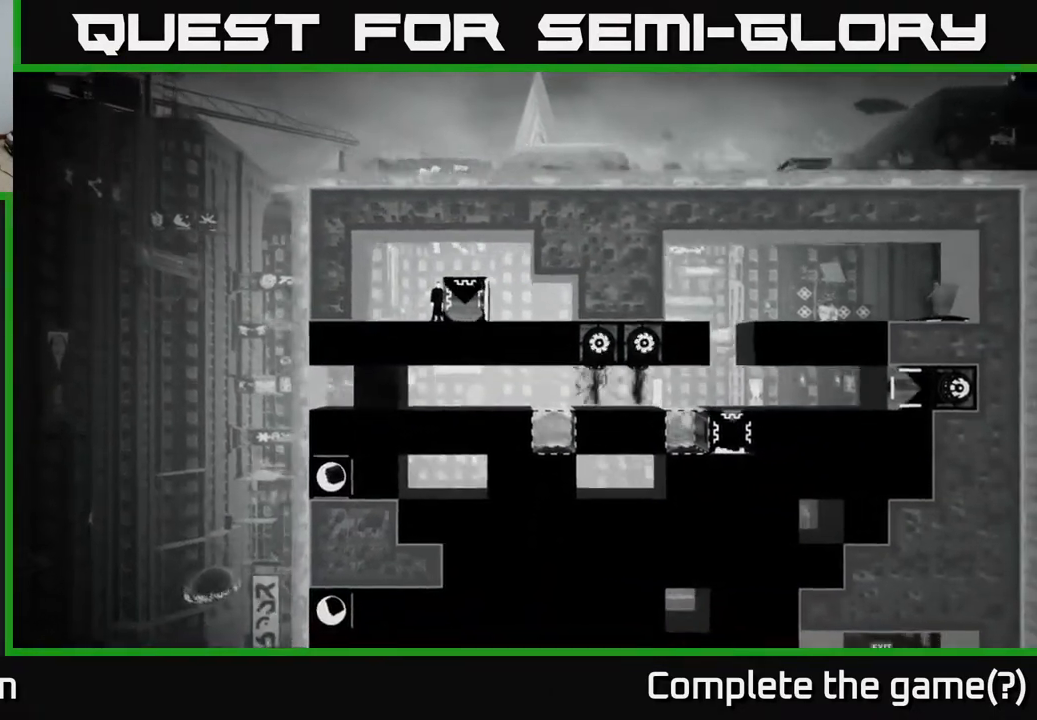
{"buttons": [], "left_stick": "center", "right_stick": "right", "events": [[417, "right_stick", "right"]]}
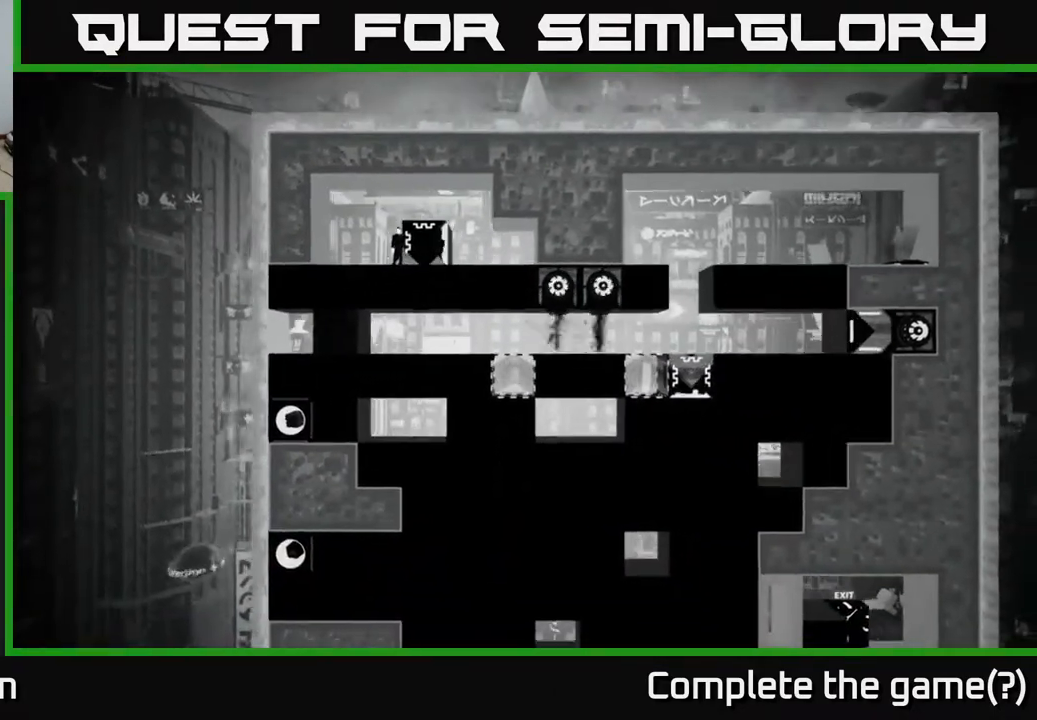
{"buttons": [], "left_stick": "center", "right_stick": "center", "events": [[300, "right_stick", "center"]]}
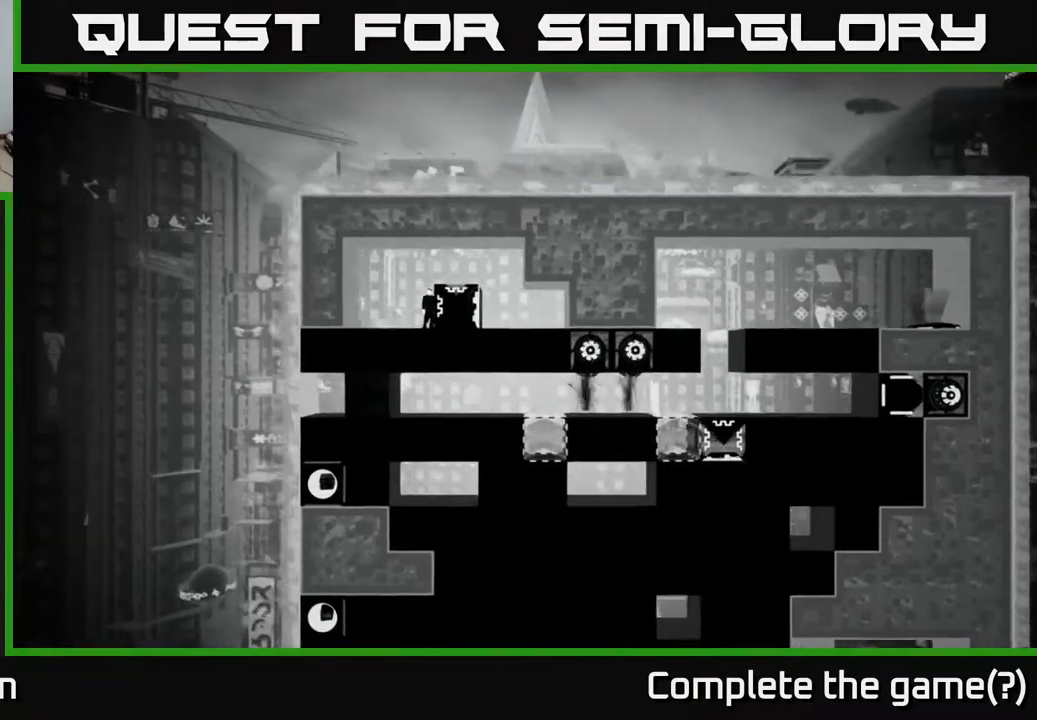
{"buttons": ["X"], "left_stick": "center", "right_stick": "center", "events": [[183, "X", "down"]]}
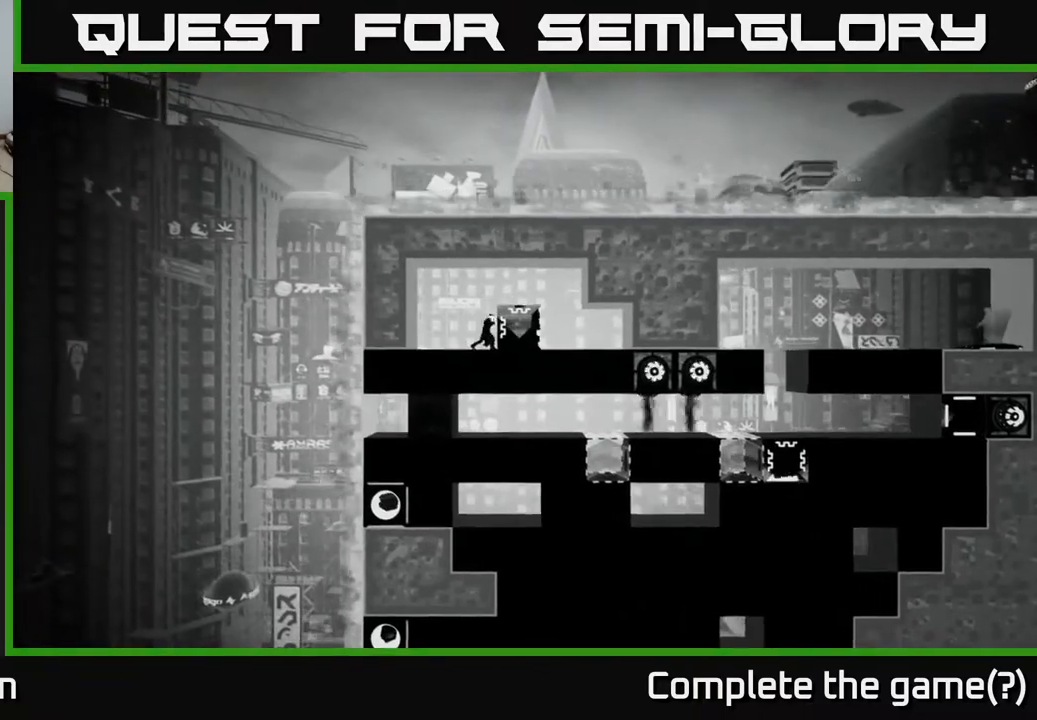
{"buttons": ["X"], "left_stick": "center", "right_stick": "center", "events": [[50, "DPAD_RIGHT", "down"], [200, "DPAD_RIGHT", "up"]]}
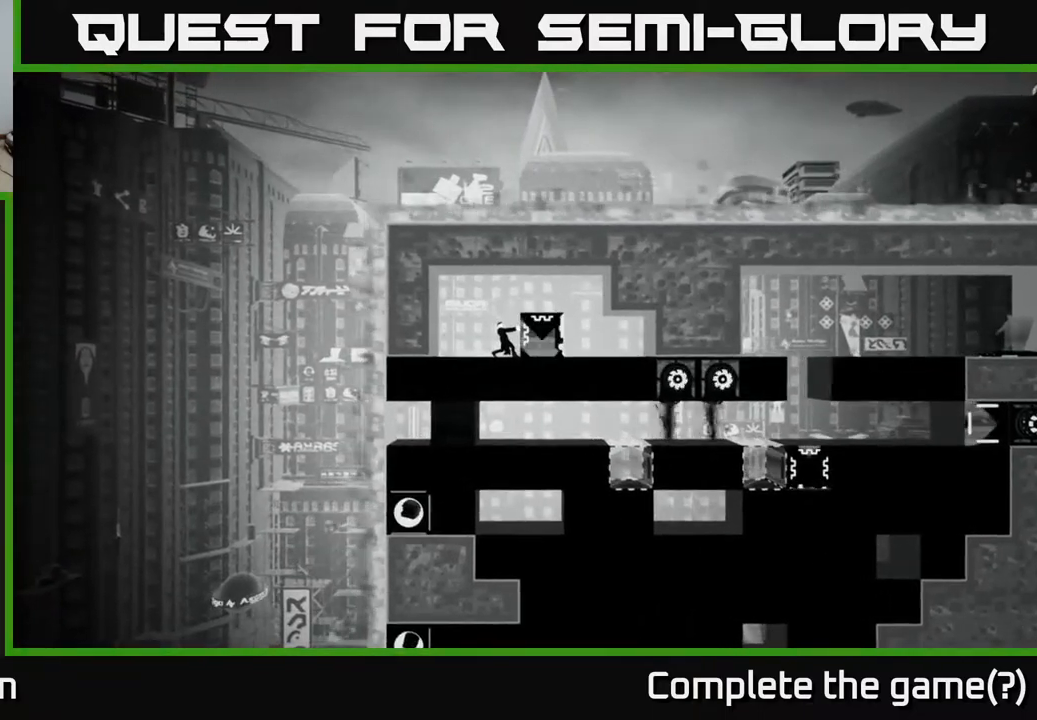
{"buttons": [], "left_stick": "center", "right_stick": "center", "events": [[100, "DPAD_RIGHT", "down"], [200, "DPAD_RIGHT", "up"], [350, "X", "up"]]}
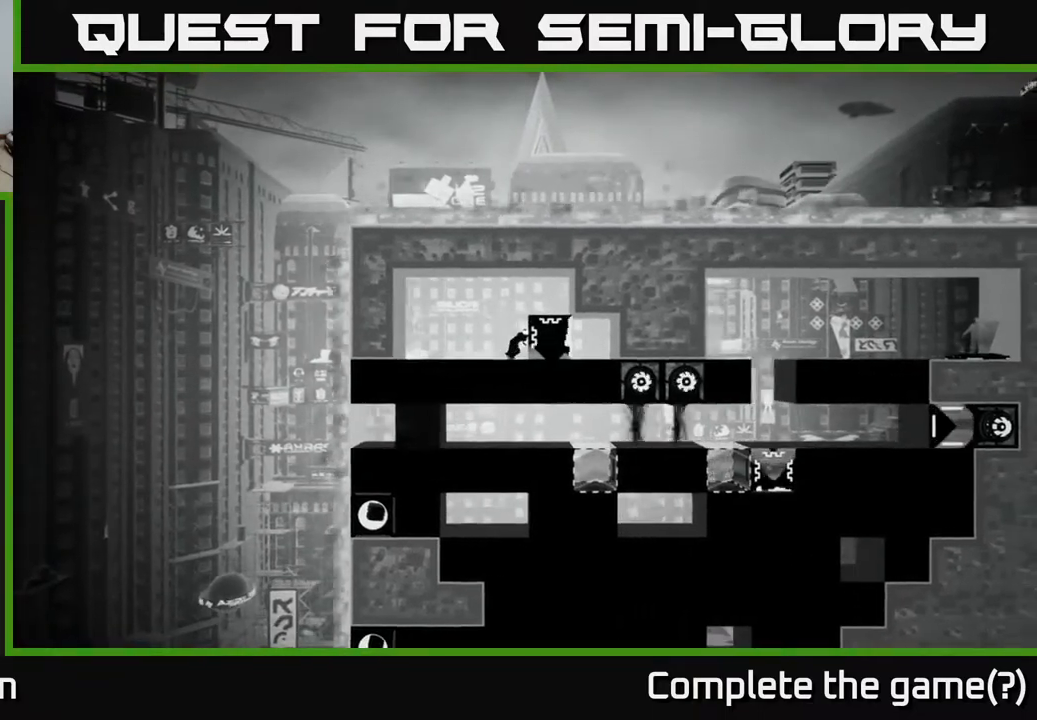
{"buttons": [], "left_stick": "center", "right_stick": "center", "events": [[17, "A", "down"], [233, "DPAD_RIGHT", "down"], [283, "A", "up"], [317, "DPAD_RIGHT", "up"]]}
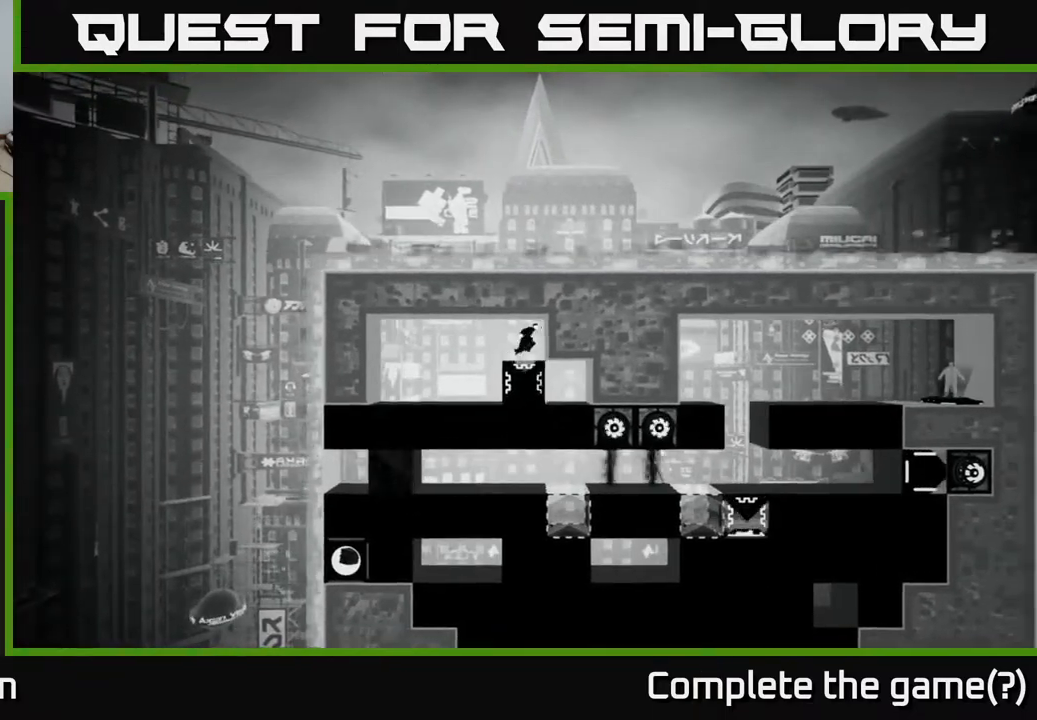
{"buttons": ["X", "DPAD_DOWN"], "left_stick": "center", "right_stick": "center", "events": [[100, "X", "down"], [450, "DPAD_DOWN", "down"]]}
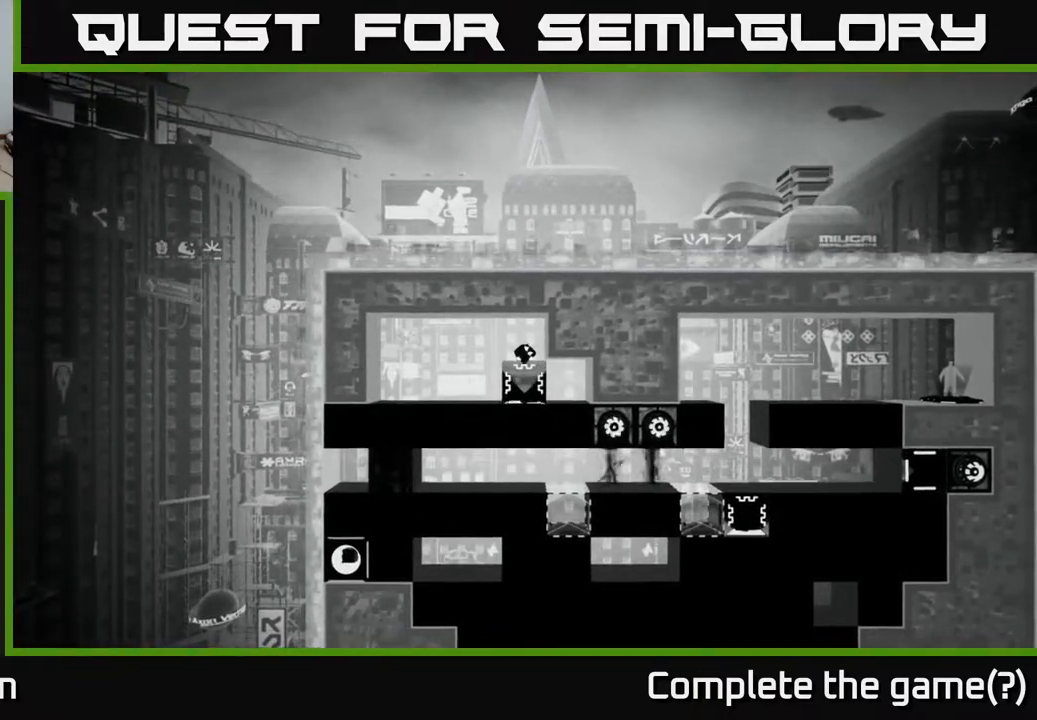
{"buttons": ["X"], "left_stick": "center", "right_stick": "center", "events": [[100, "DPAD_DOWN", "up"]]}
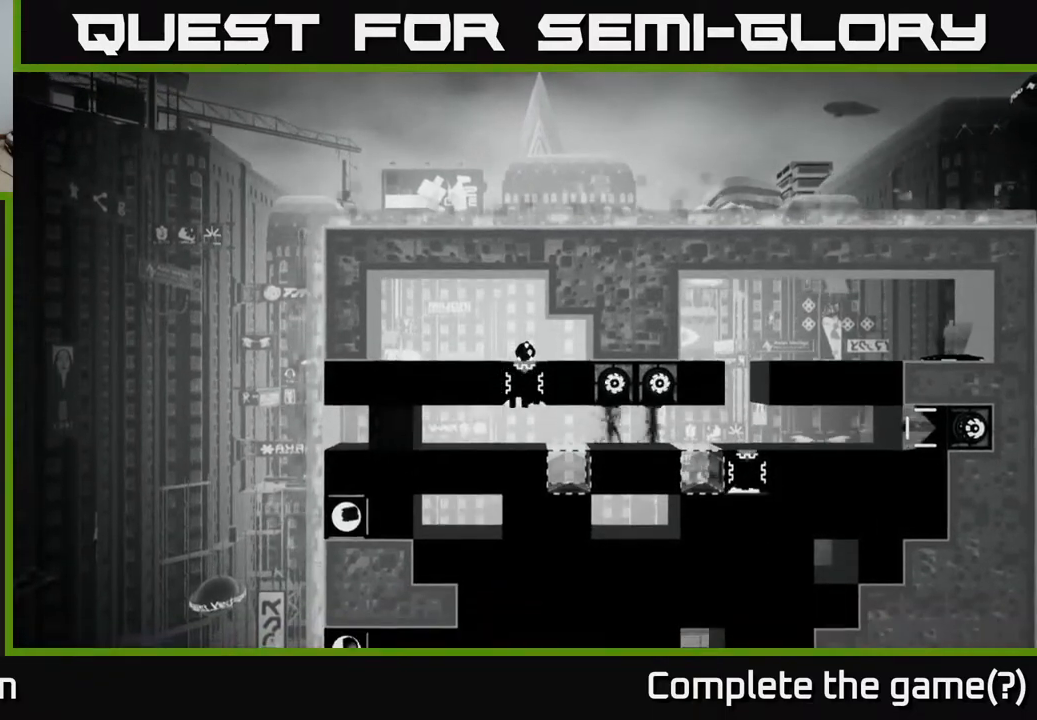
{"buttons": ["X"], "left_stick": "center", "right_stick": "center", "events": [[400, "DPAD_DOWN", "down"], [483, "DPAD_DOWN", "up"]]}
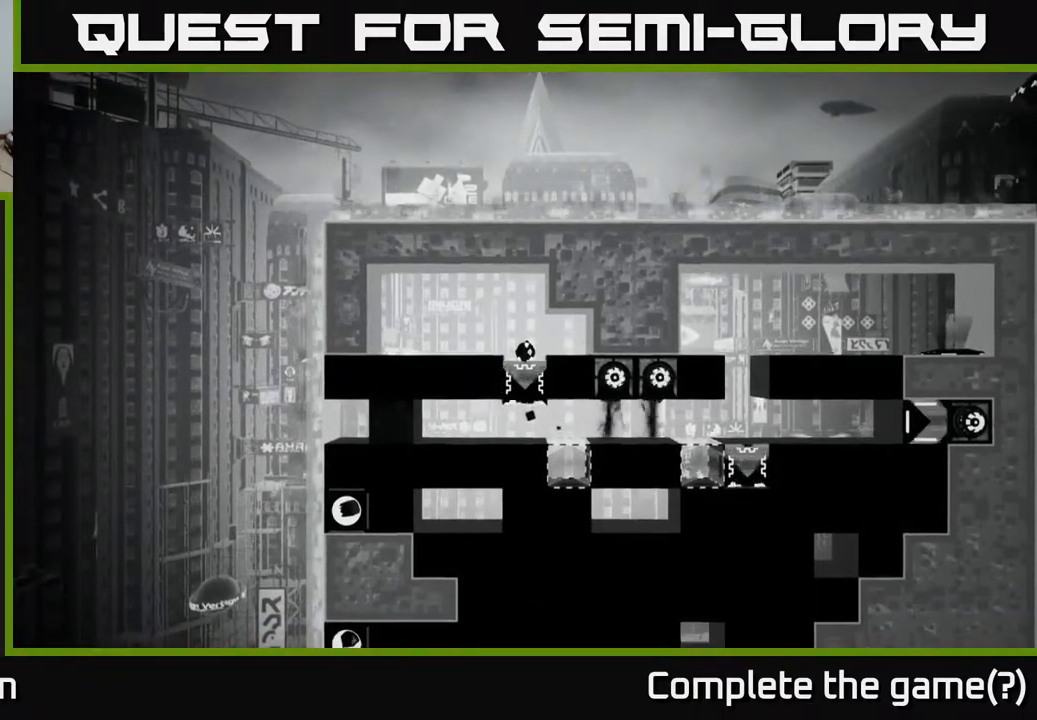
{"buttons": ["X"], "left_stick": "center", "right_stick": "center", "events": []}
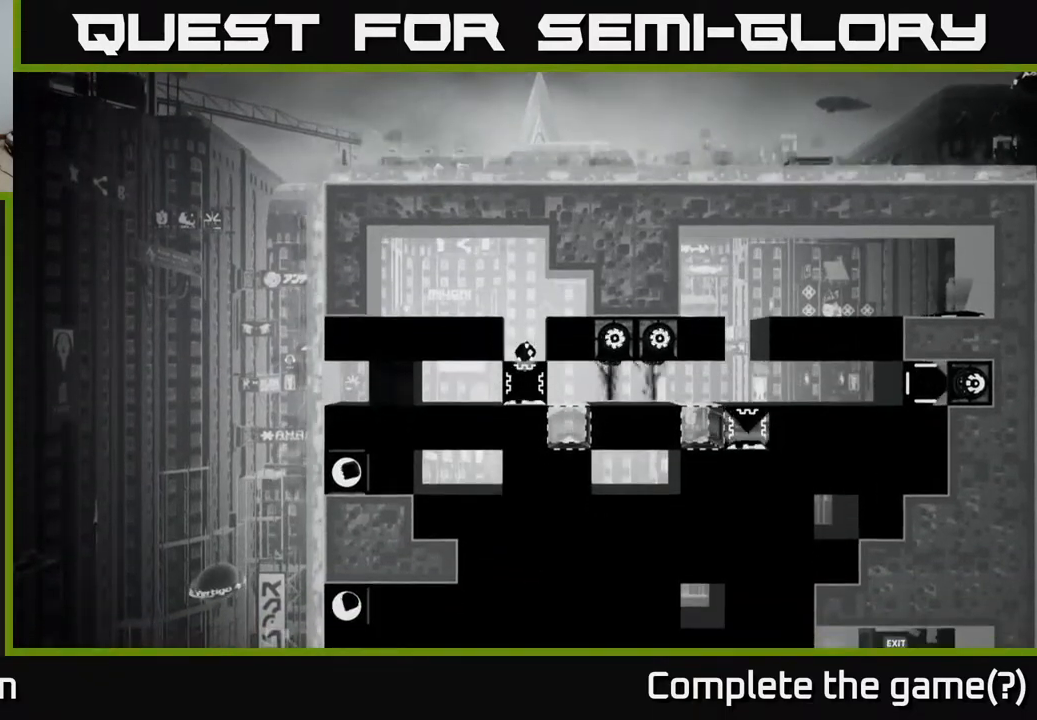
{"buttons": ["X"], "left_stick": "center", "right_stick": "center", "events": []}